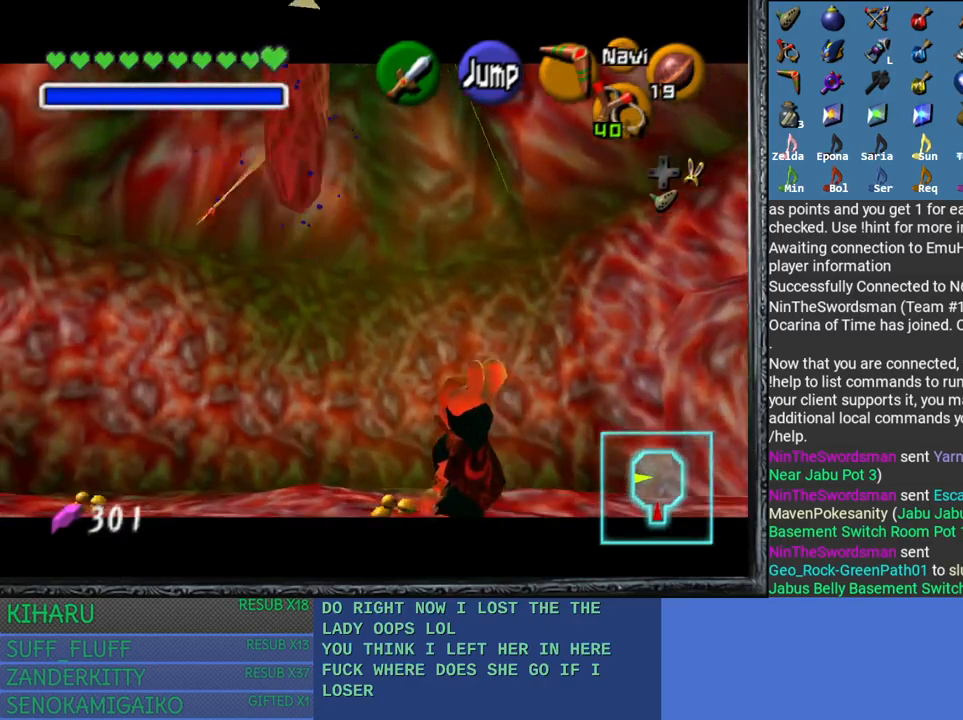
Gameplay with a controller (PlayStation layout); each line is a JSON object with the inputs held at the frame after it. "events" lists button and stick changes between this image and that frame as [ms after this image, input, new state], when the widget could be followed in between.
{"buttons": ["L2"], "left_stick": "up-right", "right_stick": "center", "events": []}
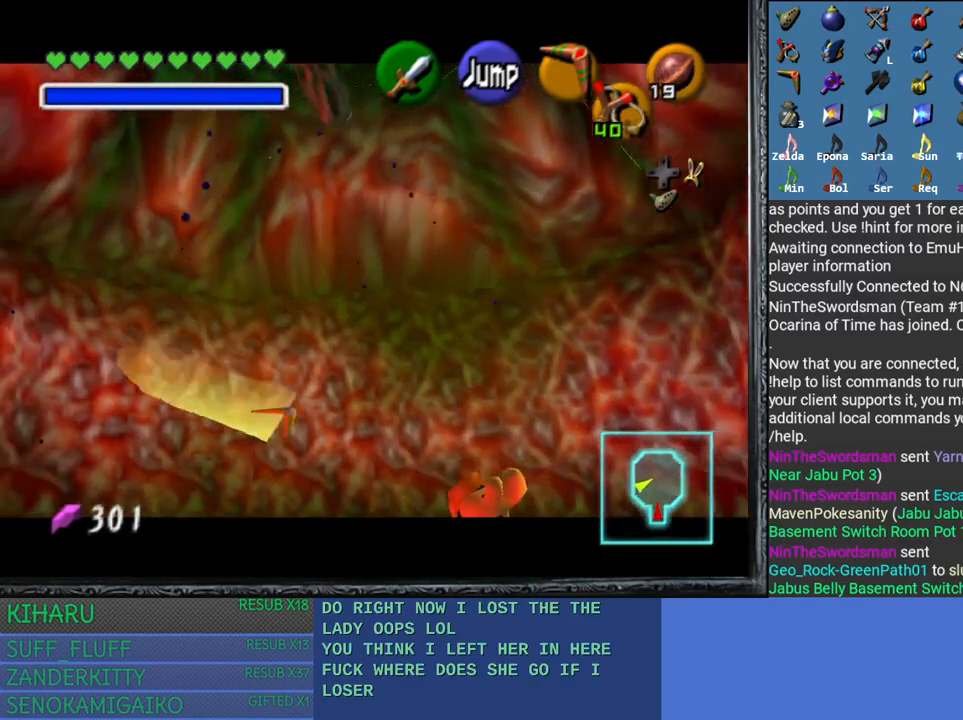
{"buttons": ["L2"], "left_stick": "up-right", "right_stick": "center", "events": [[83, "right_stick", "left"], [217, "right_stick", "center"], [267, "right_stick", "left"], [417, "right_stick", "center"]]}
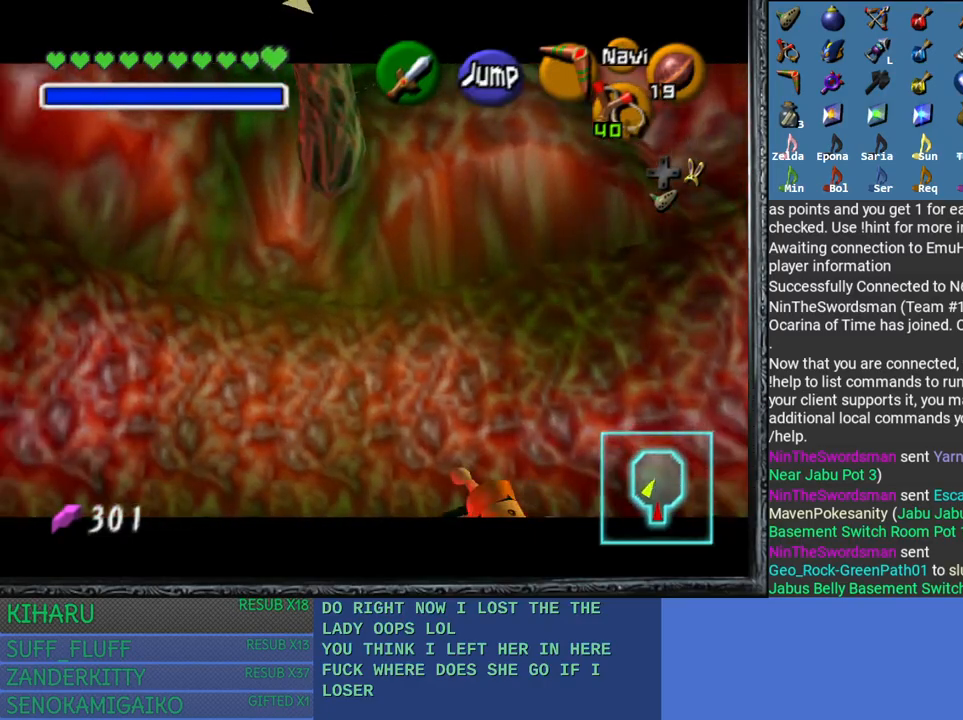
{"buttons": ["L2"], "left_stick": "up-right", "right_stick": "center", "events": []}
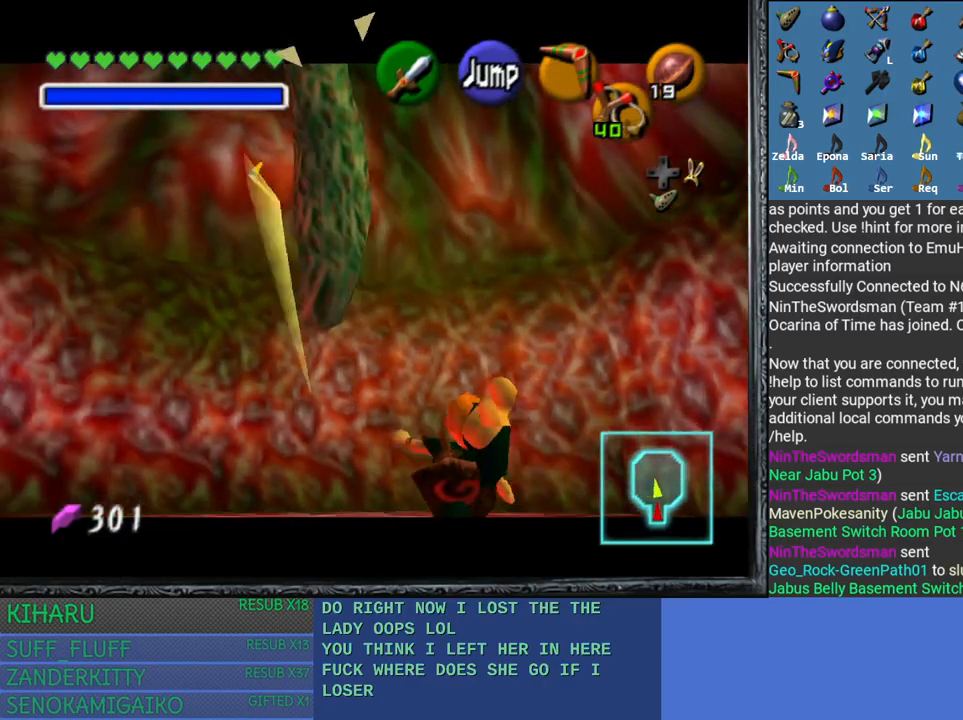
{"buttons": ["L2"], "left_stick": "up-right", "right_stick": "center", "events": []}
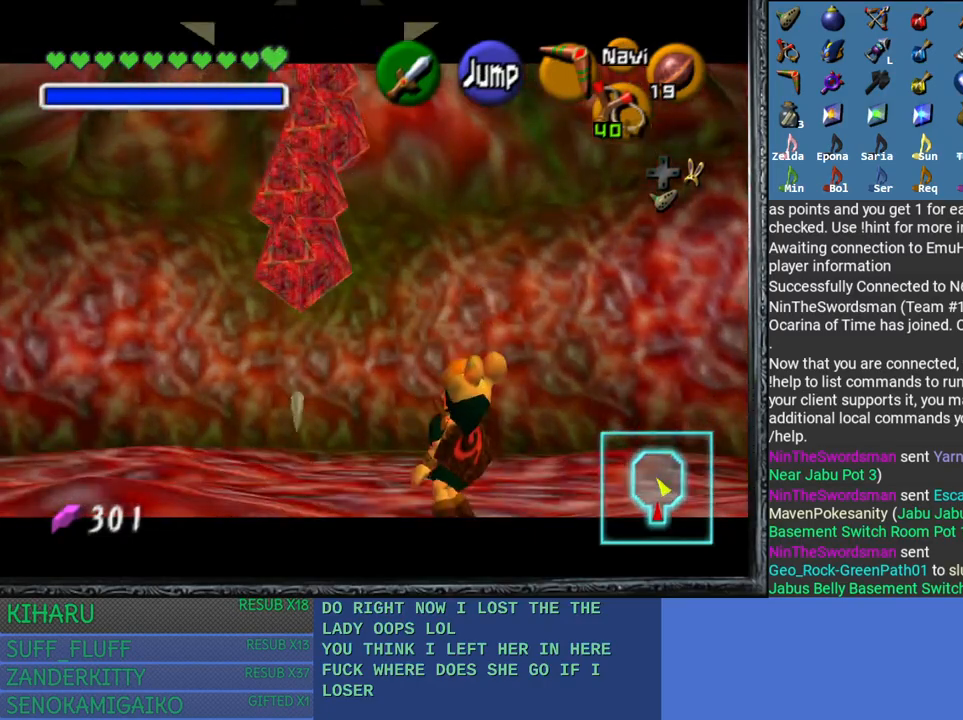
{"buttons": [], "left_stick": "up-right", "right_stick": "center", "events": [[500, "L2", "up"]]}
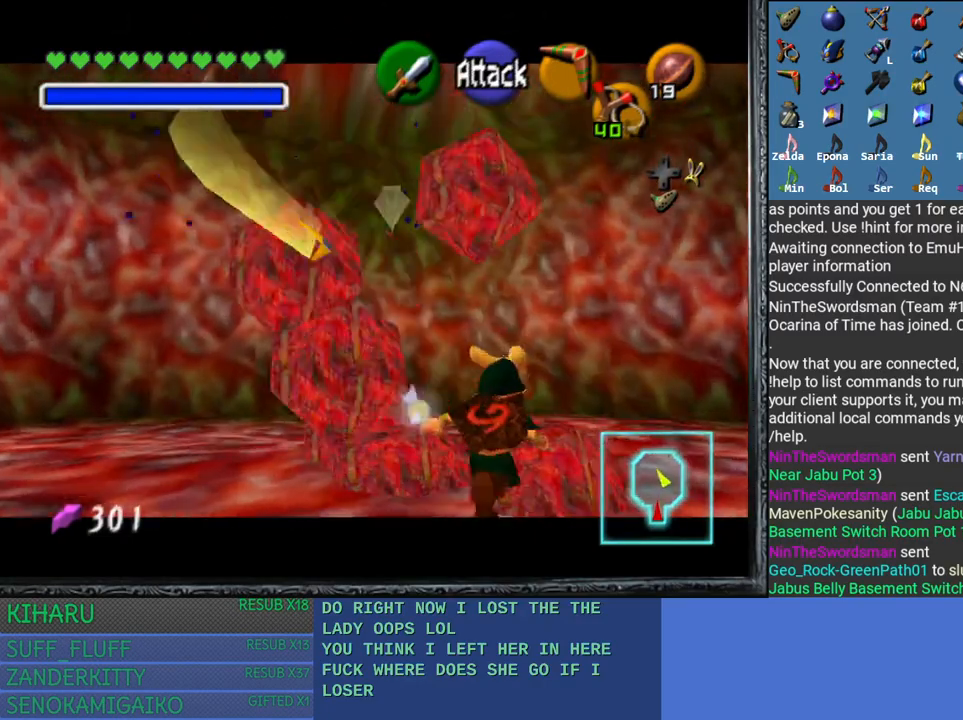
{"buttons": [], "left_stick": "down-right", "right_stick": "center", "events": [[283, "left_stick", "down-right"]]}
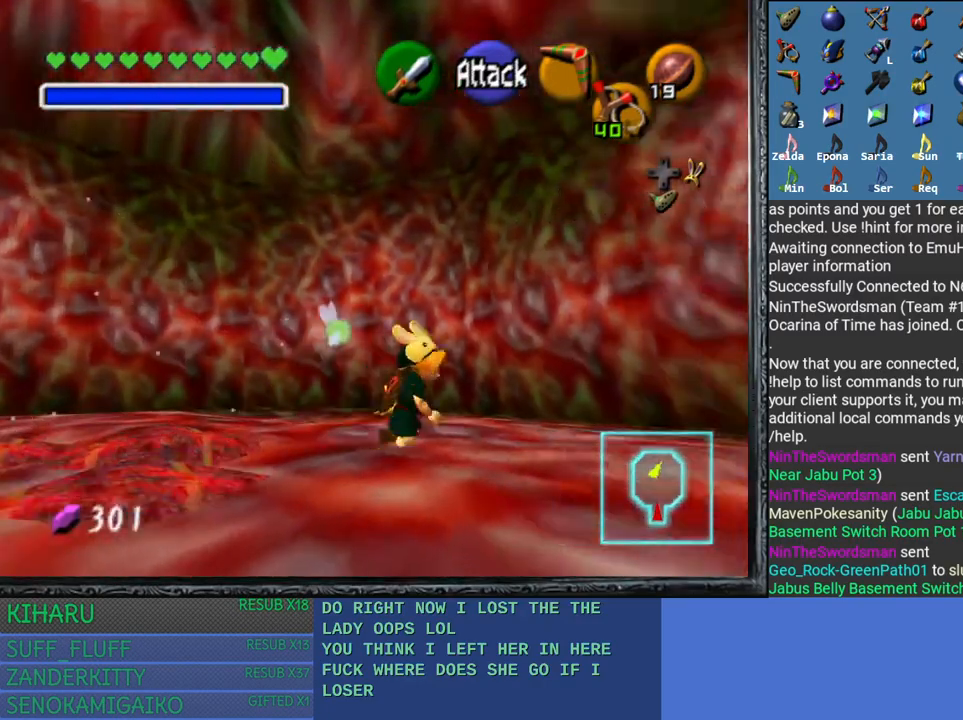
{"buttons": [], "left_stick": "down-right", "right_stick": "center", "events": []}
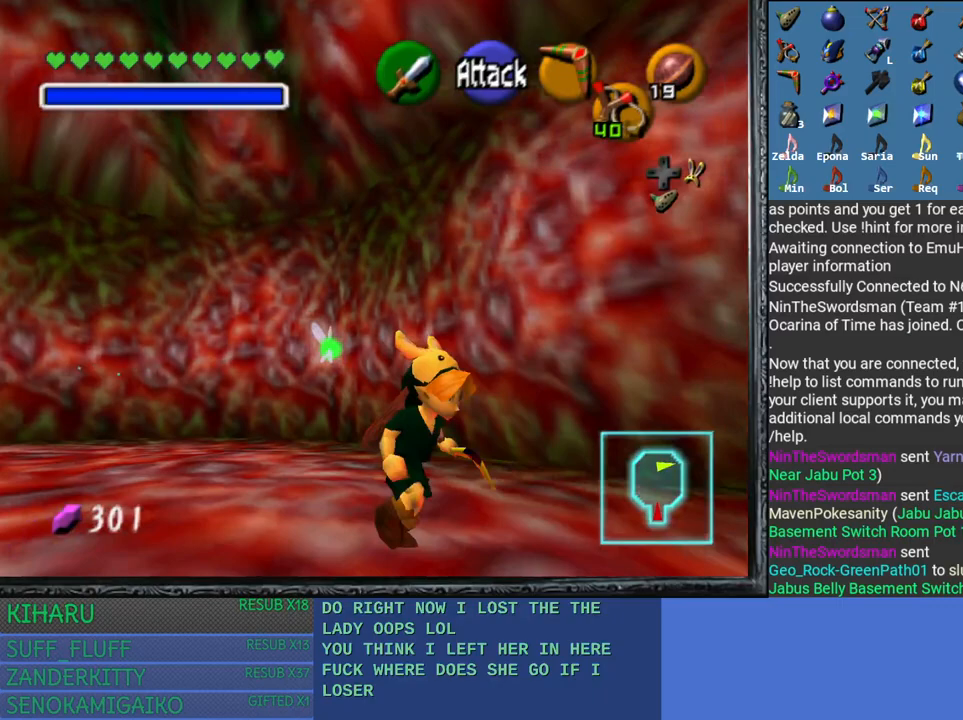
{"buttons": ["L2"], "left_stick": "center", "right_stick": "center", "events": [[417, "L2", "down"], [467, "left_stick", "center"]]}
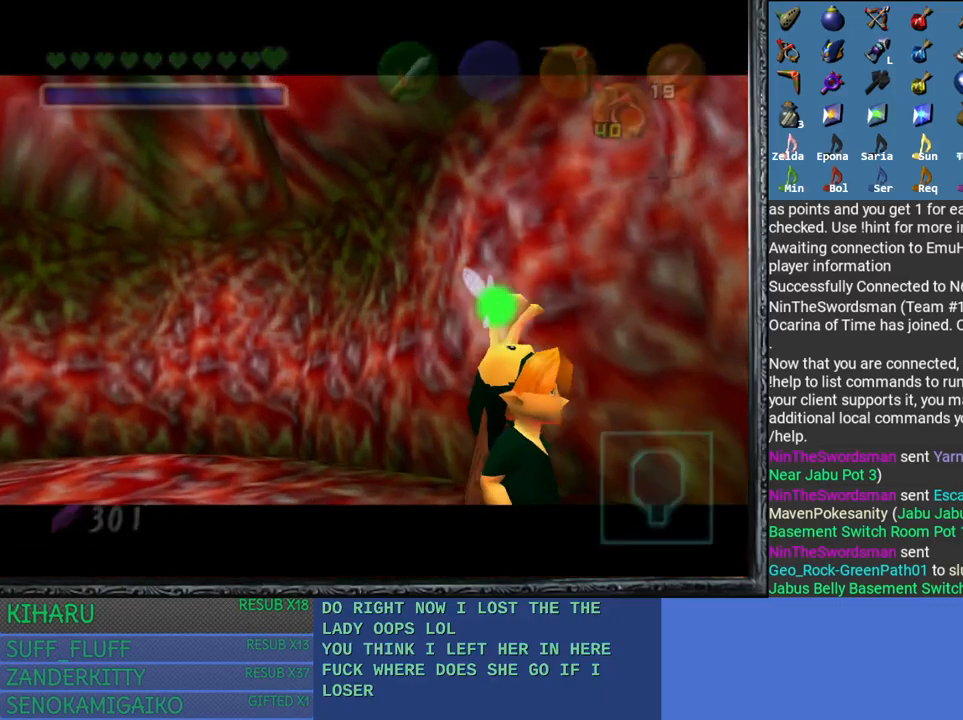
{"buttons": [], "left_stick": "center", "right_stick": "center", "events": [[183, "L2", "up"]]}
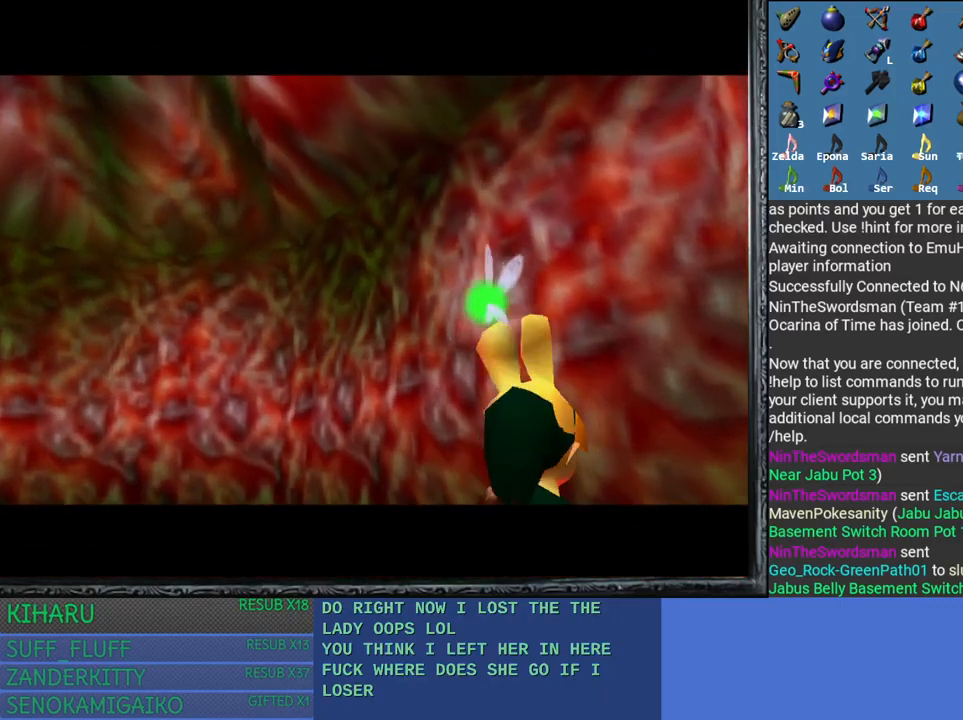
{"buttons": [], "left_stick": "center", "right_stick": "center", "events": []}
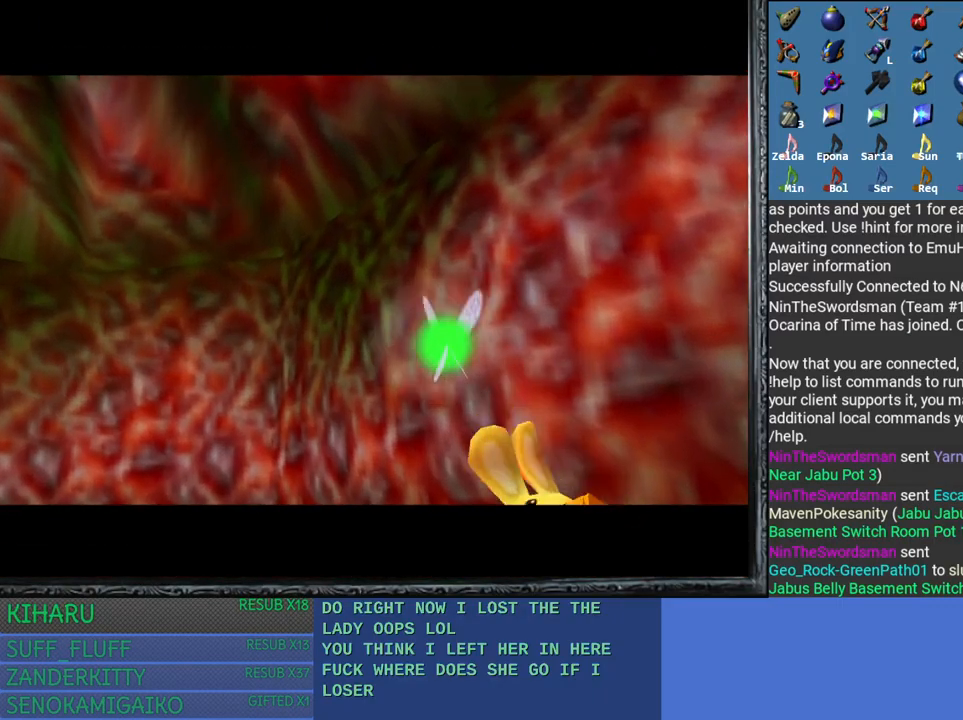
{"buttons": [], "left_stick": "center", "right_stick": "center", "events": []}
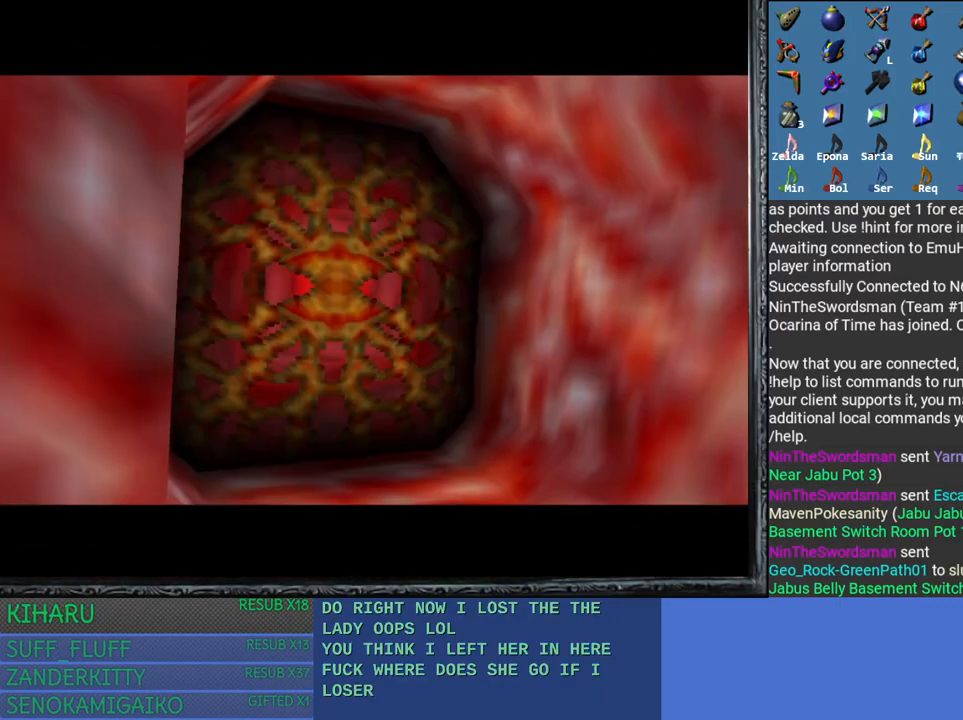
{"buttons": [], "left_stick": "up-right", "right_stick": "center", "events": [[450, "left_stick", "up-right"]]}
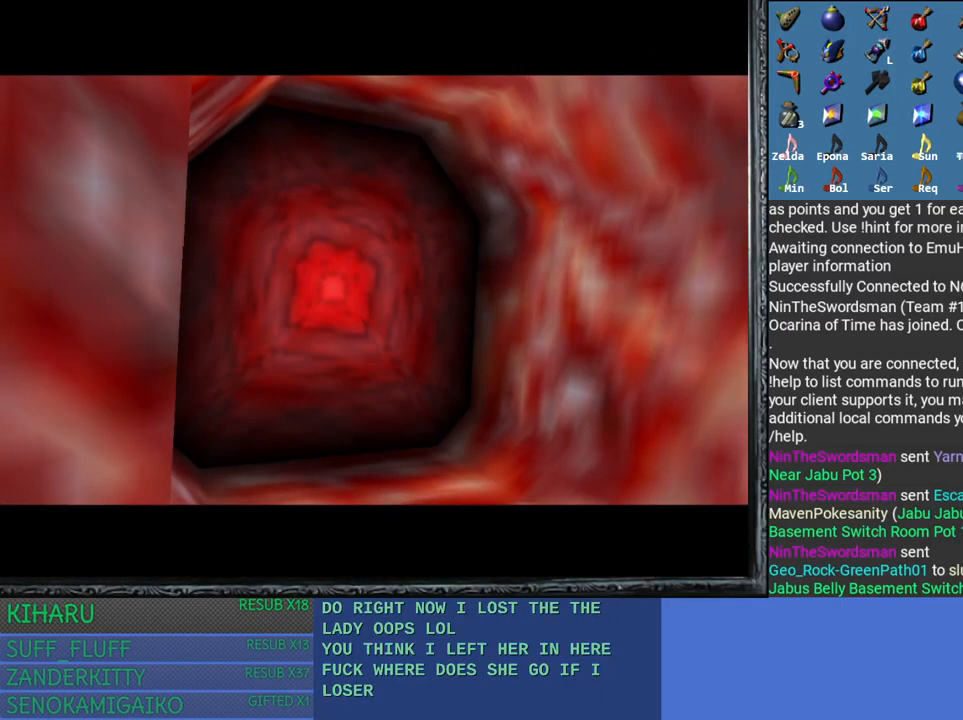
{"buttons": [], "left_stick": "up-right", "right_stick": "center", "events": []}
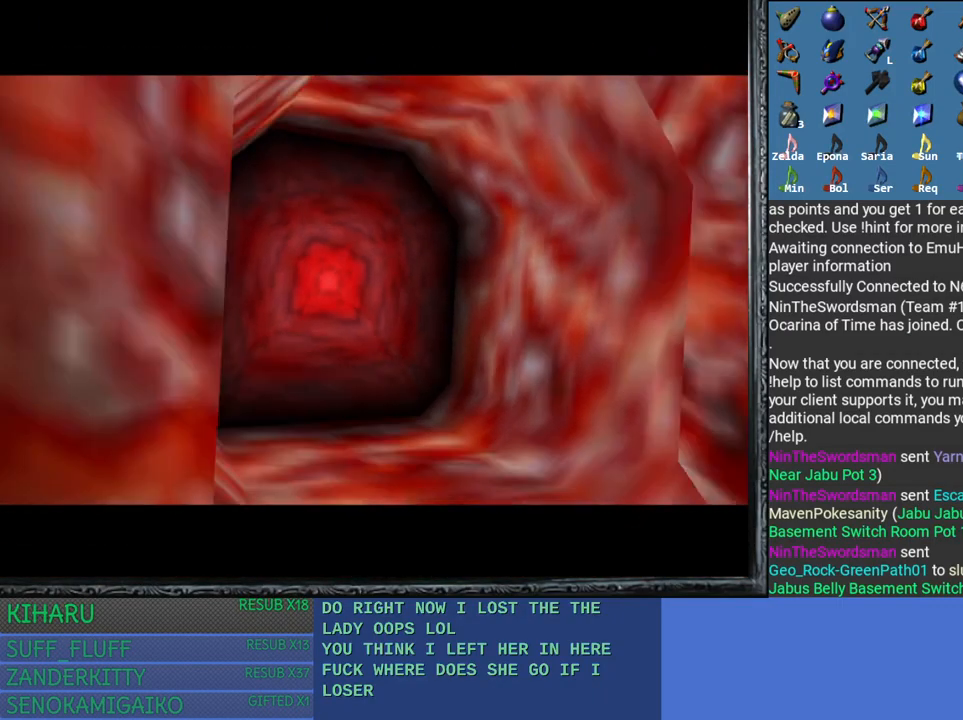
{"buttons": [], "left_stick": "up-right", "right_stick": "center", "events": []}
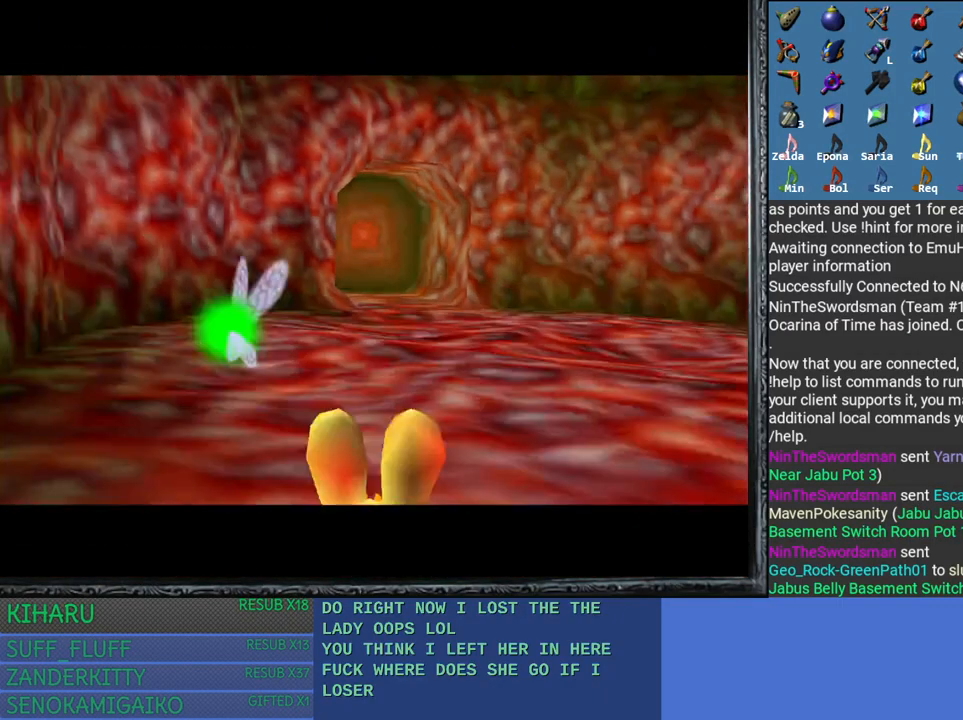
{"buttons": [], "left_stick": "up", "right_stick": "center", "events": [[100, "left_stick", "up"]]}
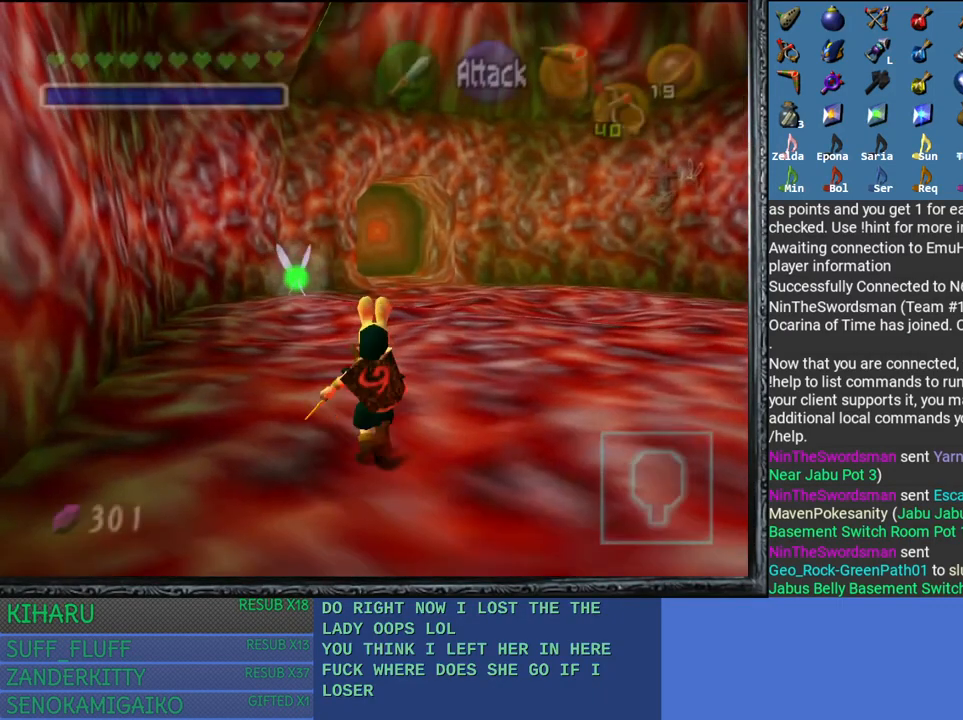
{"buttons": [], "left_stick": "up", "right_stick": "center", "events": []}
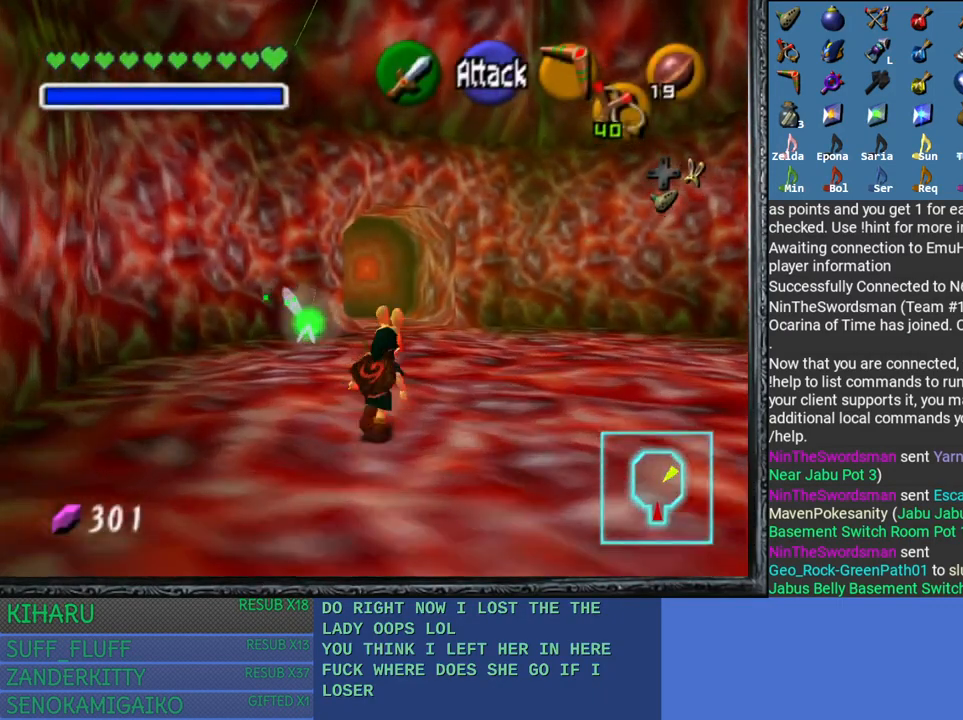
{"buttons": [], "left_stick": "up", "right_stick": "center", "events": []}
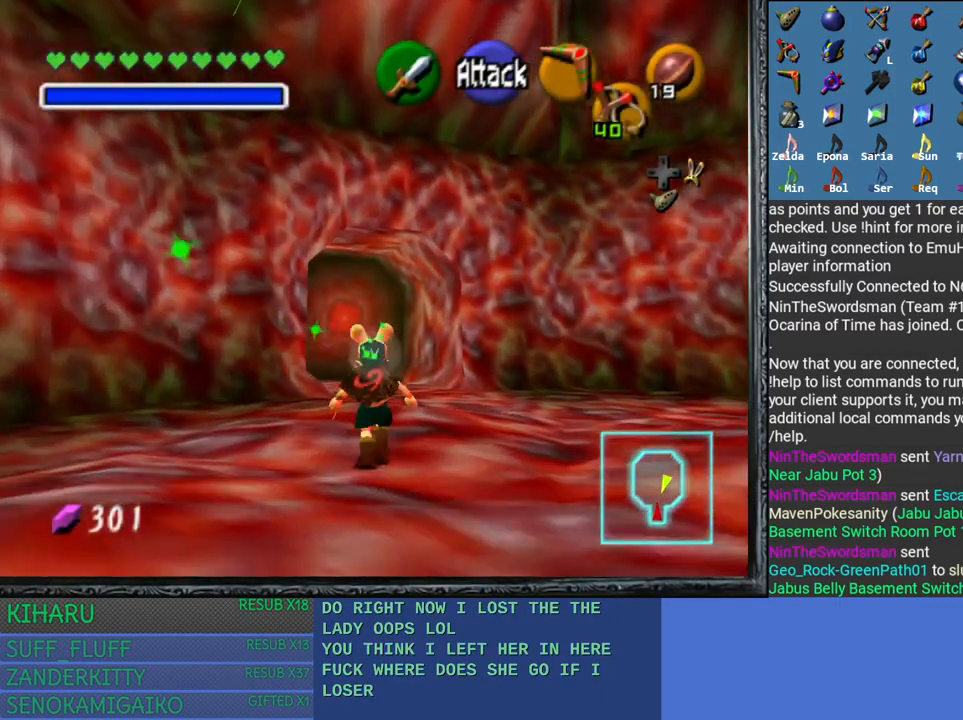
{"buttons": [], "left_stick": "up", "right_stick": "center", "events": []}
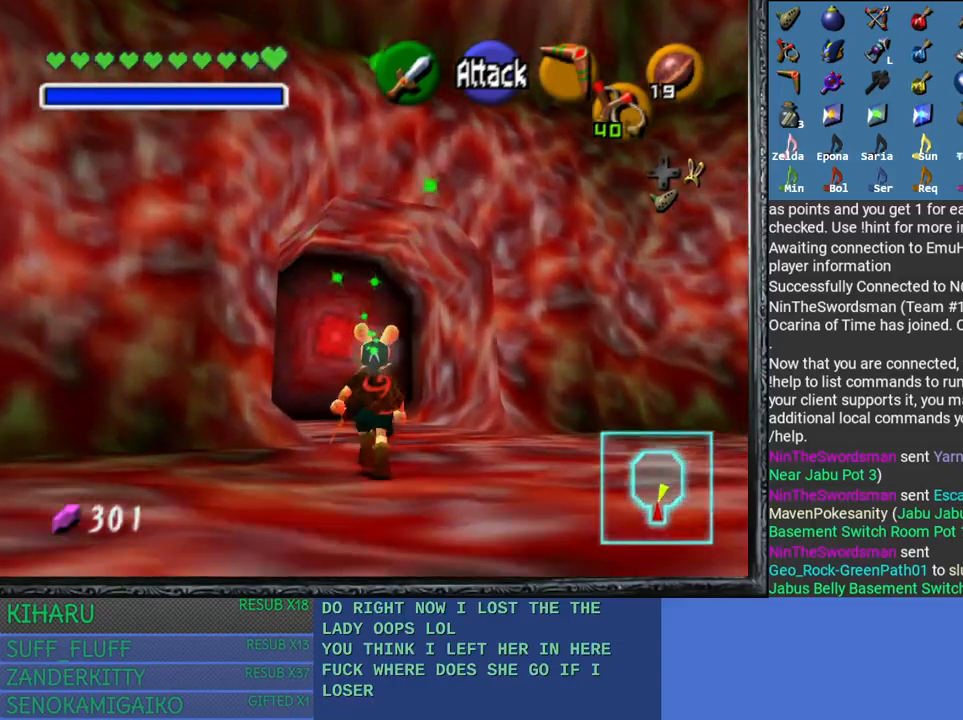
{"buttons": [], "left_stick": "up", "right_stick": "center", "events": []}
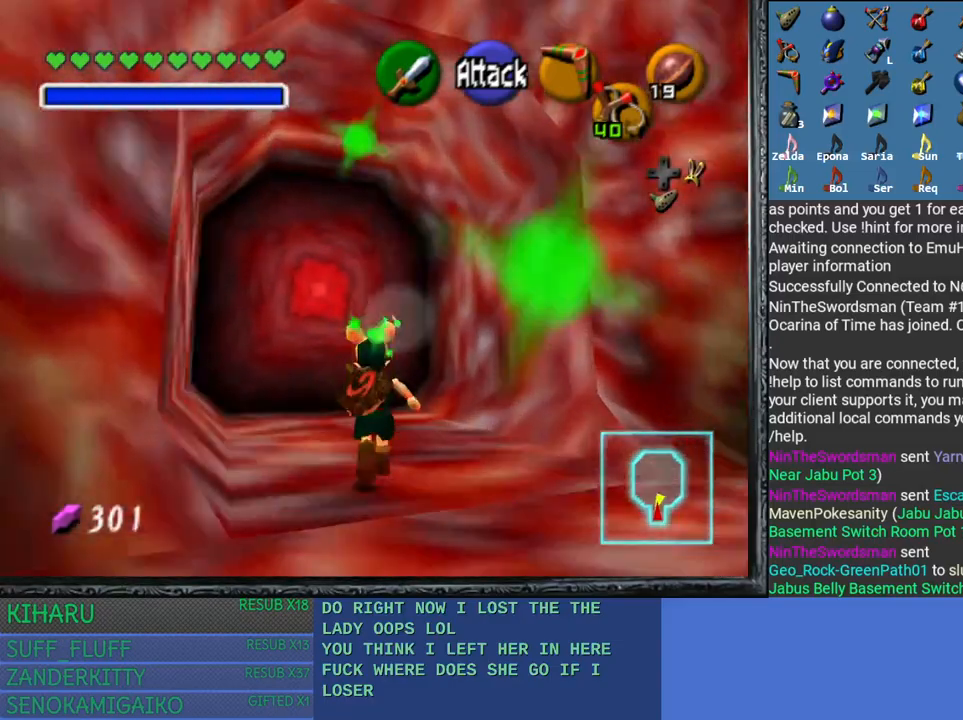
{"buttons": [], "left_stick": "up", "right_stick": "center", "events": []}
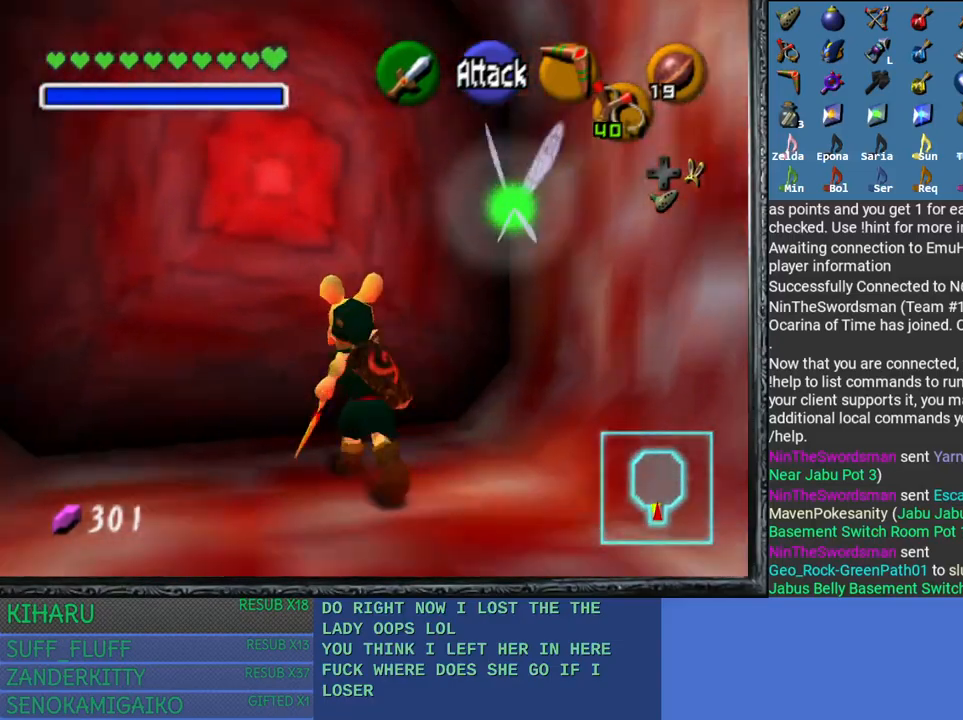
{"buttons": [], "left_stick": "up", "right_stick": "center", "events": [[100, "CROSS", "down"], [500, "CROSS", "up"]]}
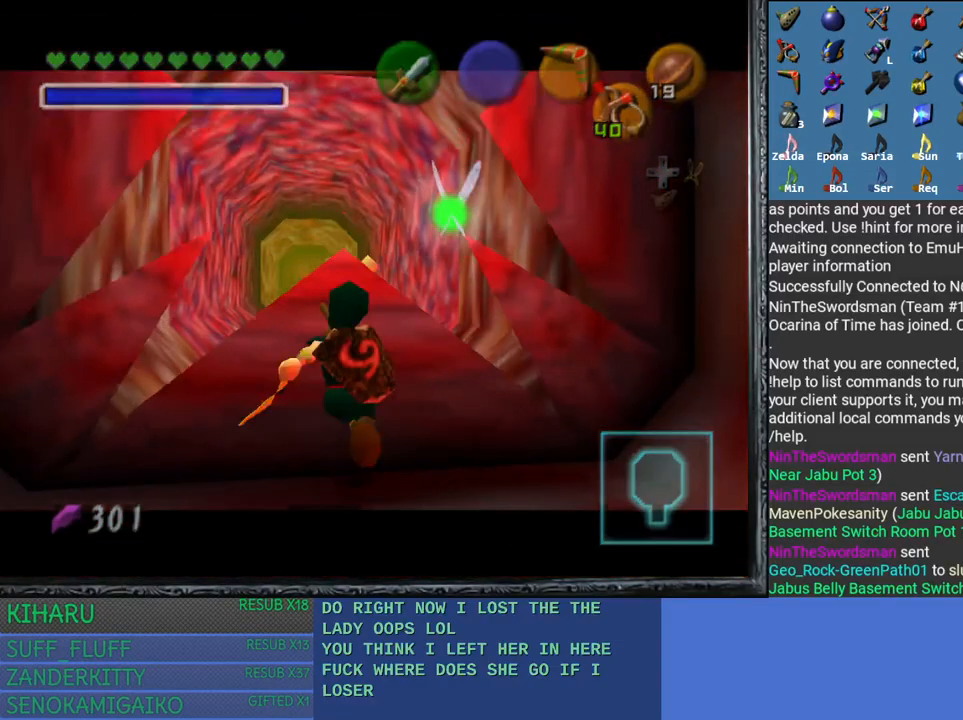
{"buttons": [], "left_stick": "up", "right_stick": "center", "events": []}
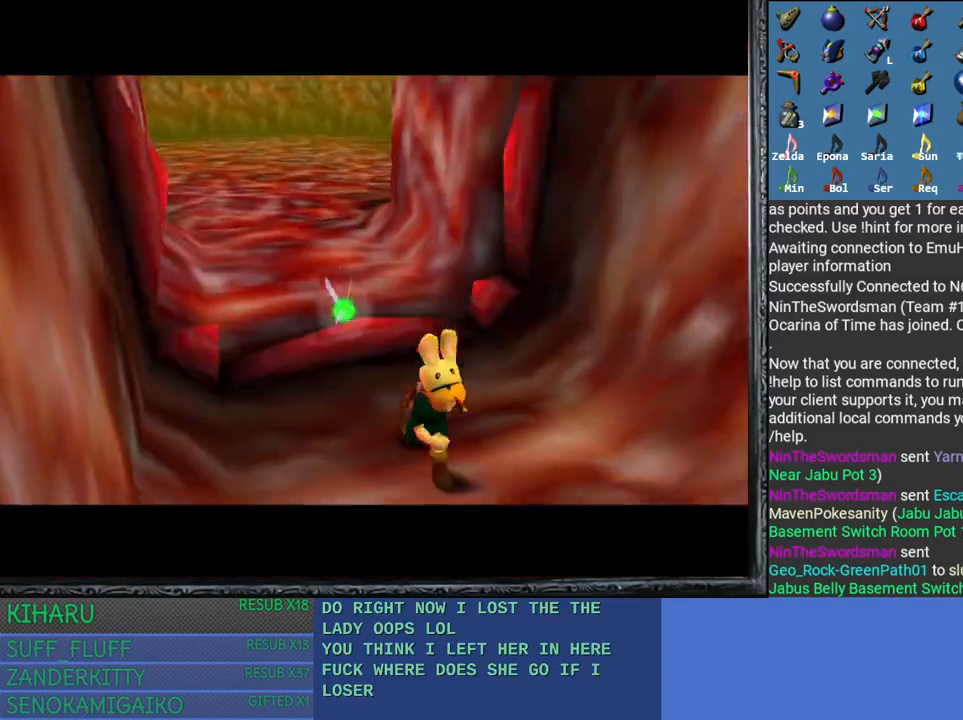
{"buttons": [], "left_stick": "up", "right_stick": "center", "events": []}
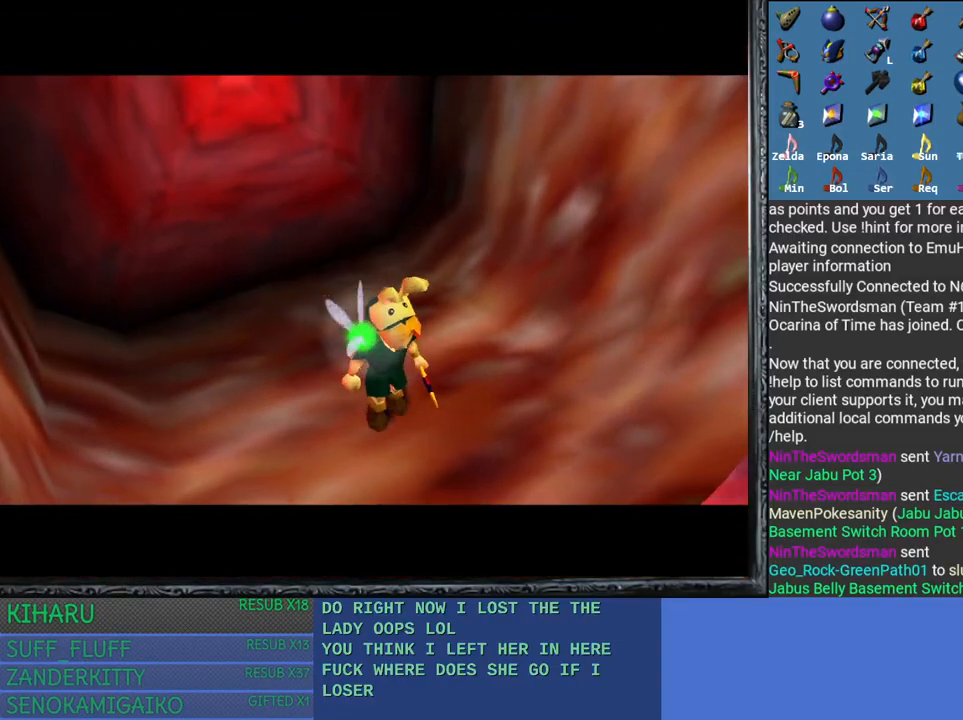
{"buttons": [], "left_stick": "up", "right_stick": "center", "events": []}
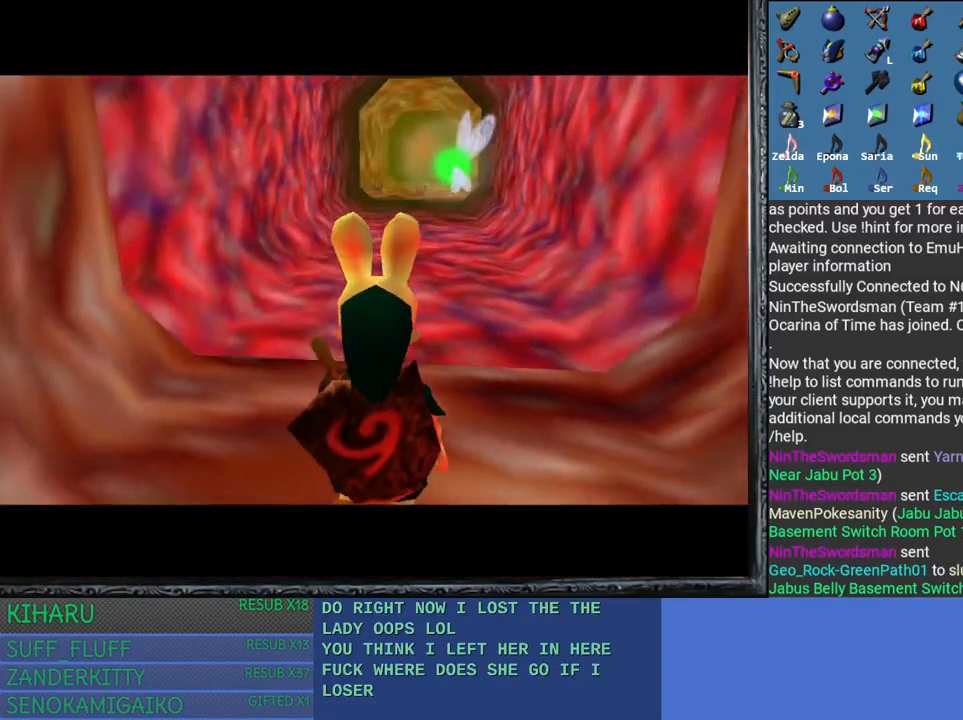
{"buttons": [], "left_stick": "up", "right_stick": "center", "events": []}
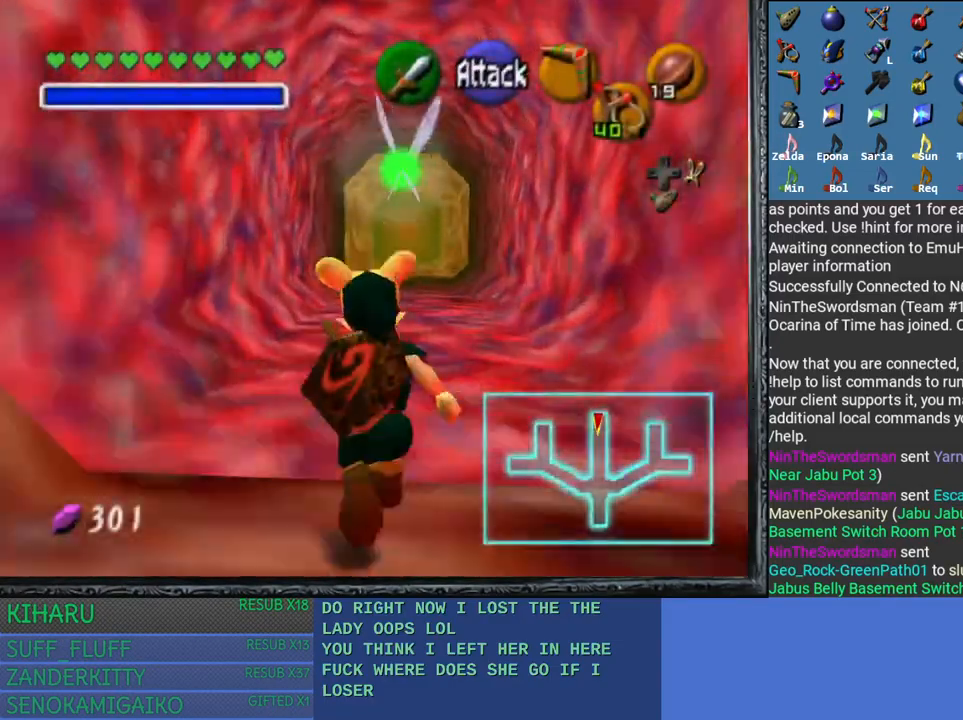
{"buttons": [], "left_stick": "up", "right_stick": "center", "events": []}
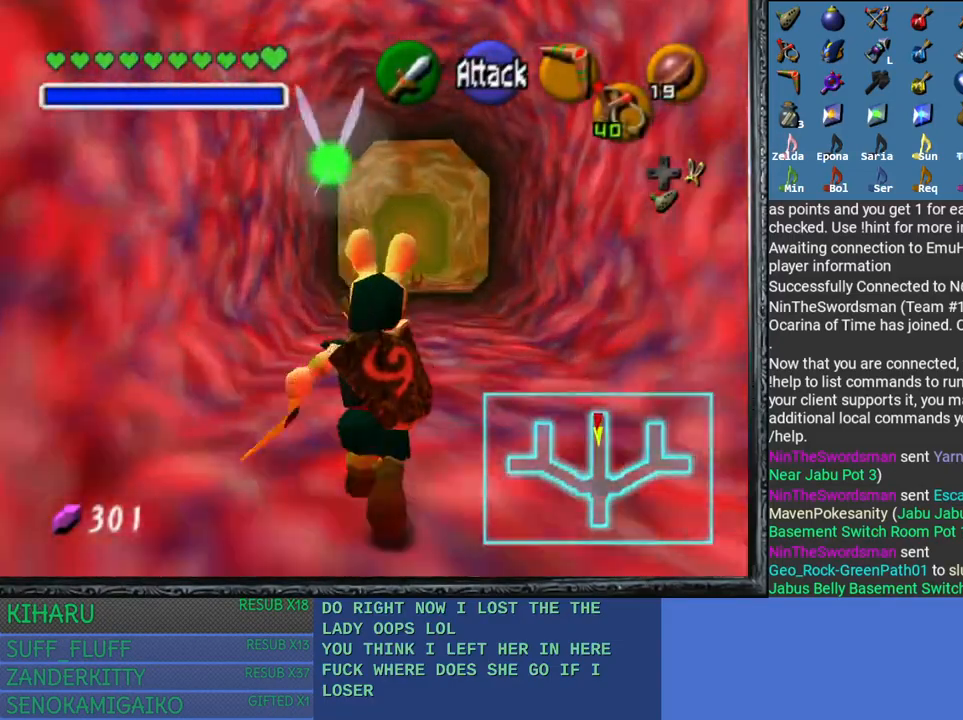
{"buttons": [], "left_stick": "up", "right_stick": "center", "events": []}
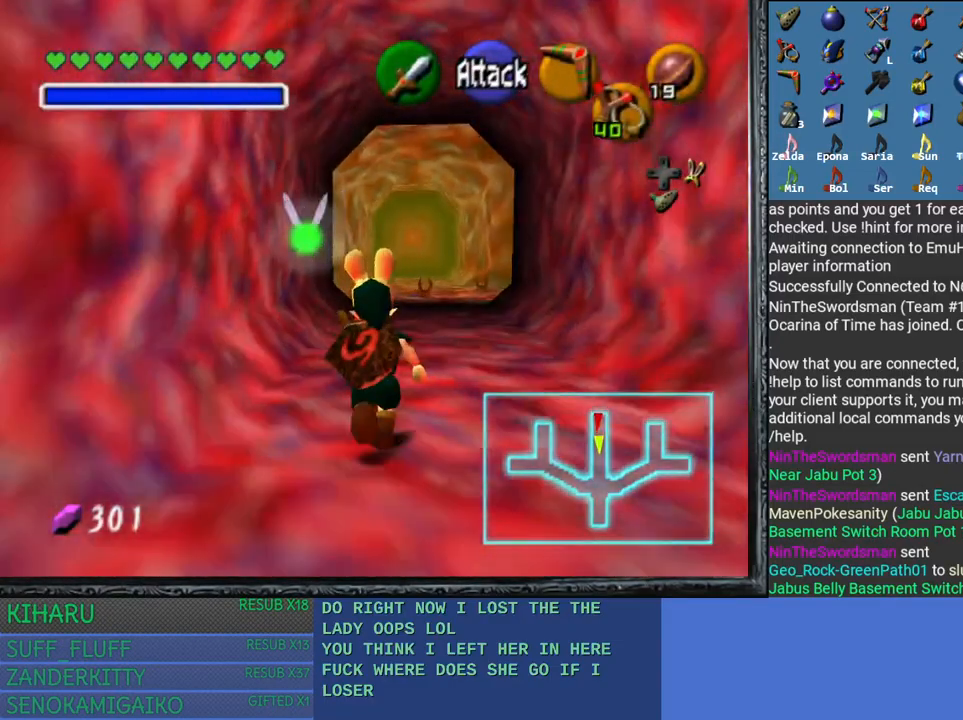
{"buttons": [], "left_stick": "up", "right_stick": "center", "events": []}
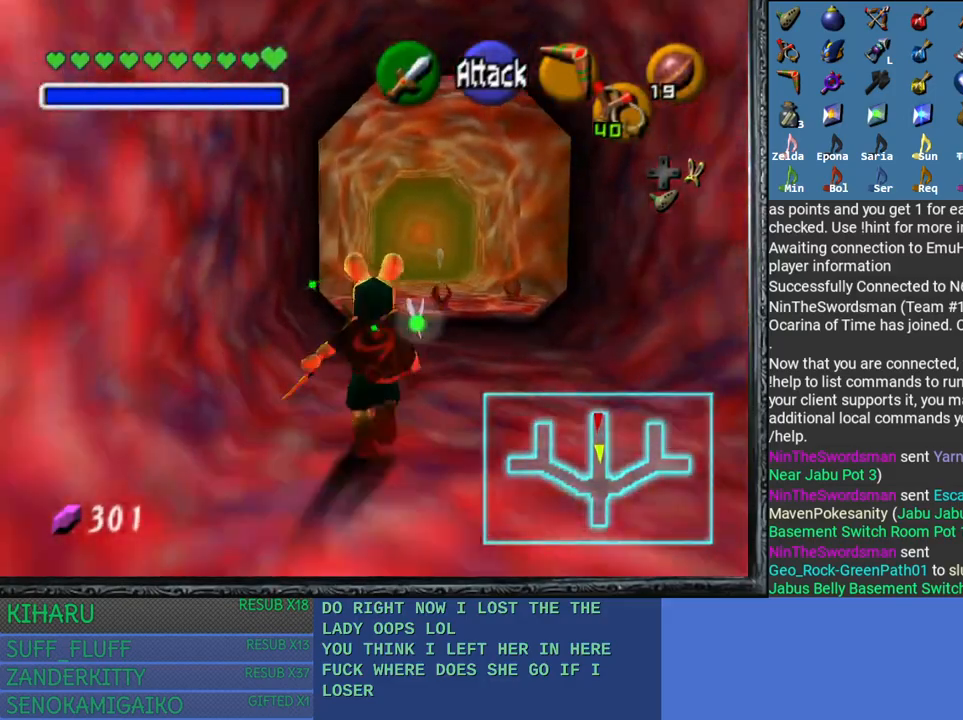
{"buttons": [], "left_stick": "up", "right_stick": "center", "events": []}
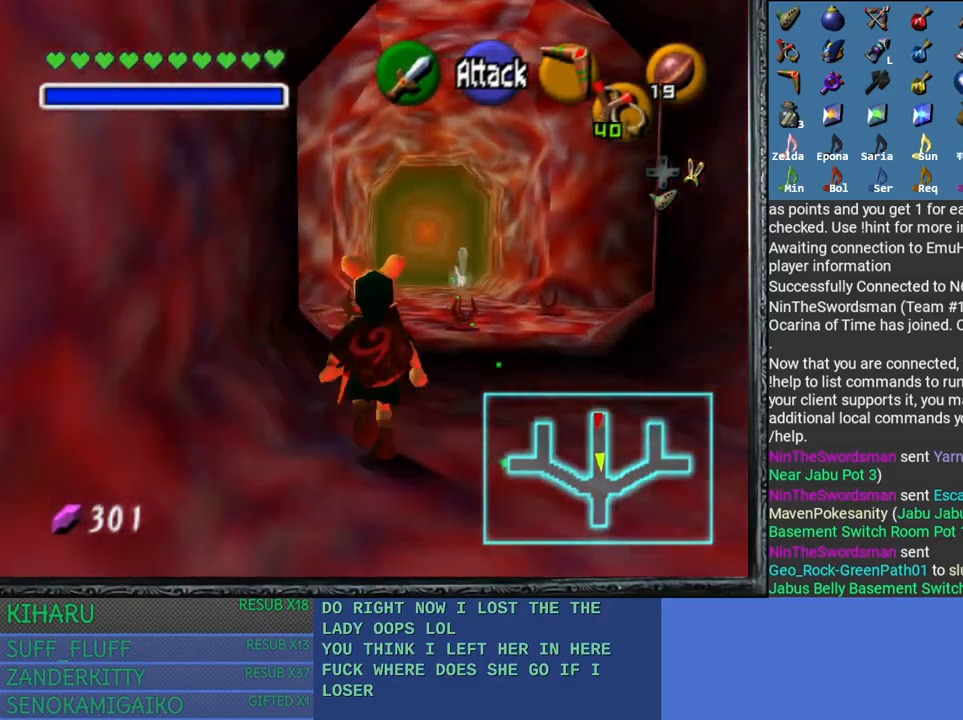
{"buttons": [], "left_stick": "up", "right_stick": "center", "events": []}